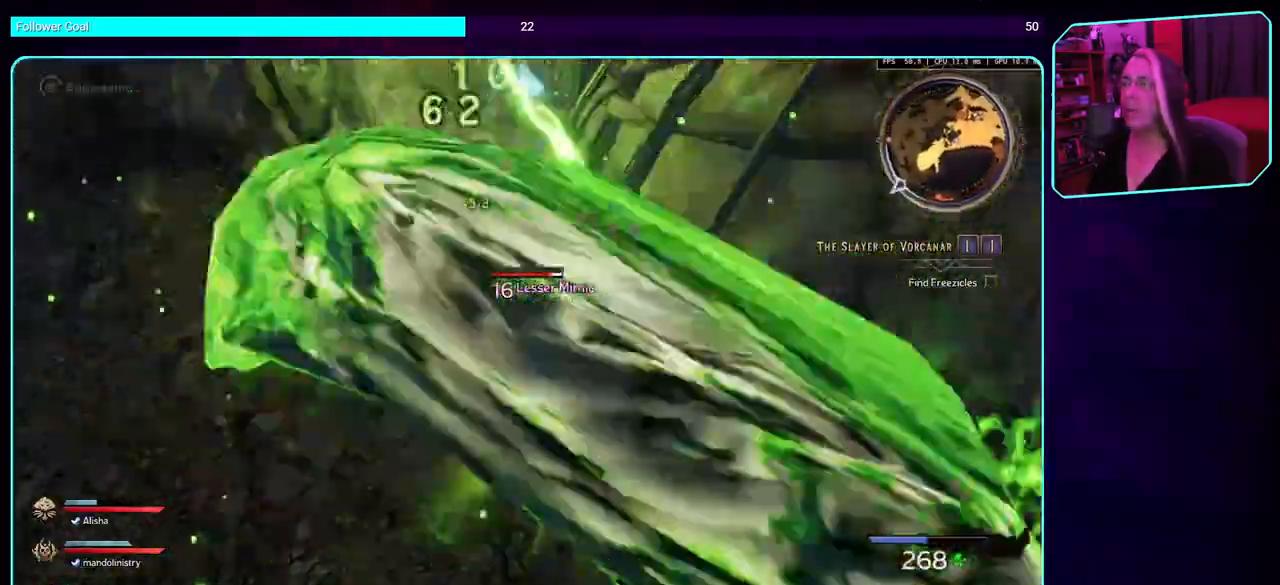
Gameplay with keyboard and mouse; each line is a JSON object with the keys and mouse buttons held at the frame after it. "events" lists presses ("down") and releases ("up") of "a", "ctrl", "d", "e", "q", "s", "shift", "space", "w", "mouse_left", "mouse_wheel", "mouse_right" and "mouse_mb4" between this image and that frame as [ms after this image, input, new state], when the widget could be followed in between. "mouse_left", "mouse_wheel", "mouse_right", "mouse_mb4" = the "left", "wheel", "right", "mb4" buttons of the "mouse" list. No other keys are recorded. "wheel" means that the mouse wheel is clicked or scrolled. Mouse movement is not recorded. Not read: mouse_mb5.
{"keys": ["s"], "mouse": ["left", "mb4"]}
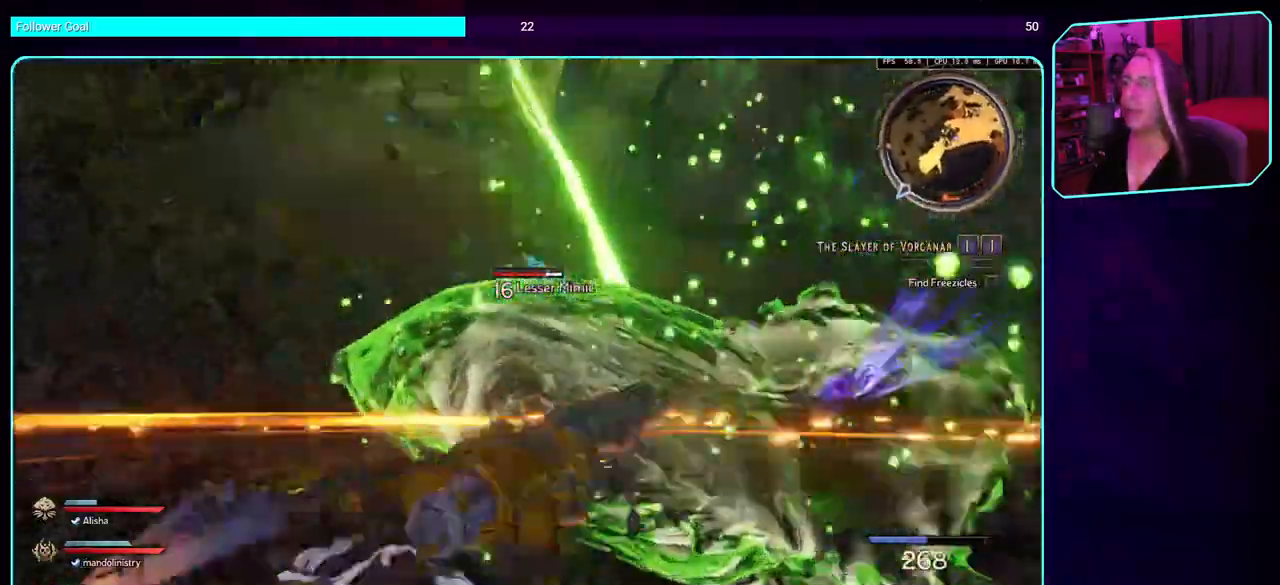
{"keys": ["w"], "mouse": ["mb4"], "events": [[134, "mouse_mb4", "up"], [200, "s", "up"], [234, "mouse_mb4", "down"], [334, "mouse_left", "up"], [384, "w", "down"], [400, "mouse_mb4", "up"], [450, "mouse_mb4", "down"]]}
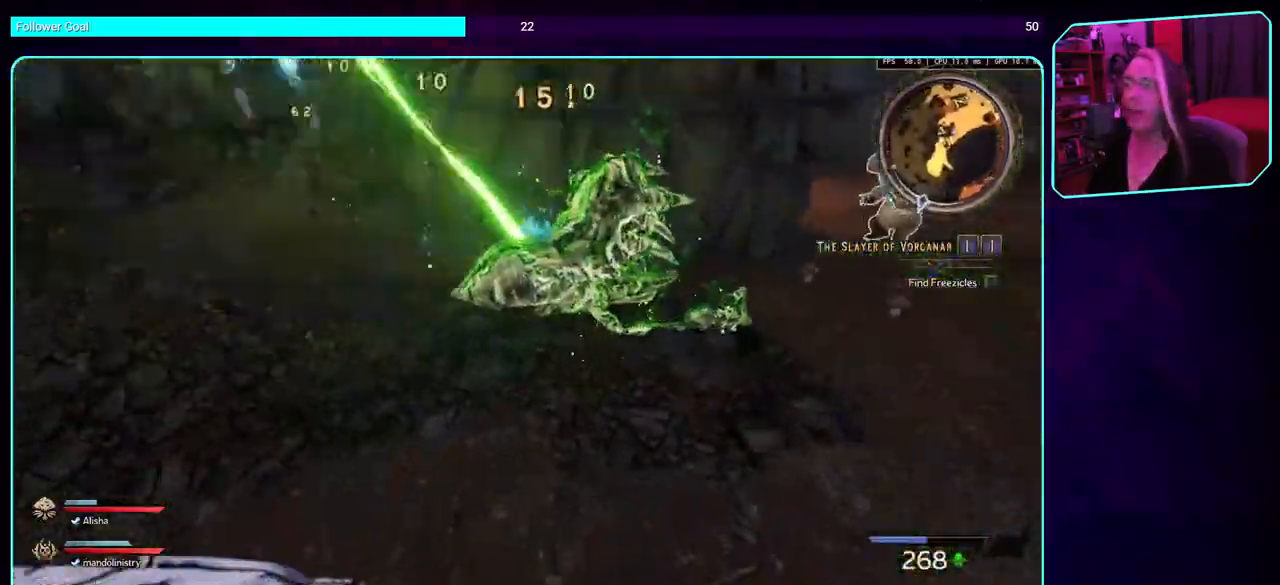
{"keys": [], "mouse": ["mb4"], "events": [[117, "mouse_mb4", "up"], [184, "mouse_mb4", "down"], [367, "mouse_mb4", "up"], [434, "w", "up"], [467, "mouse_mb4", "down"]]}
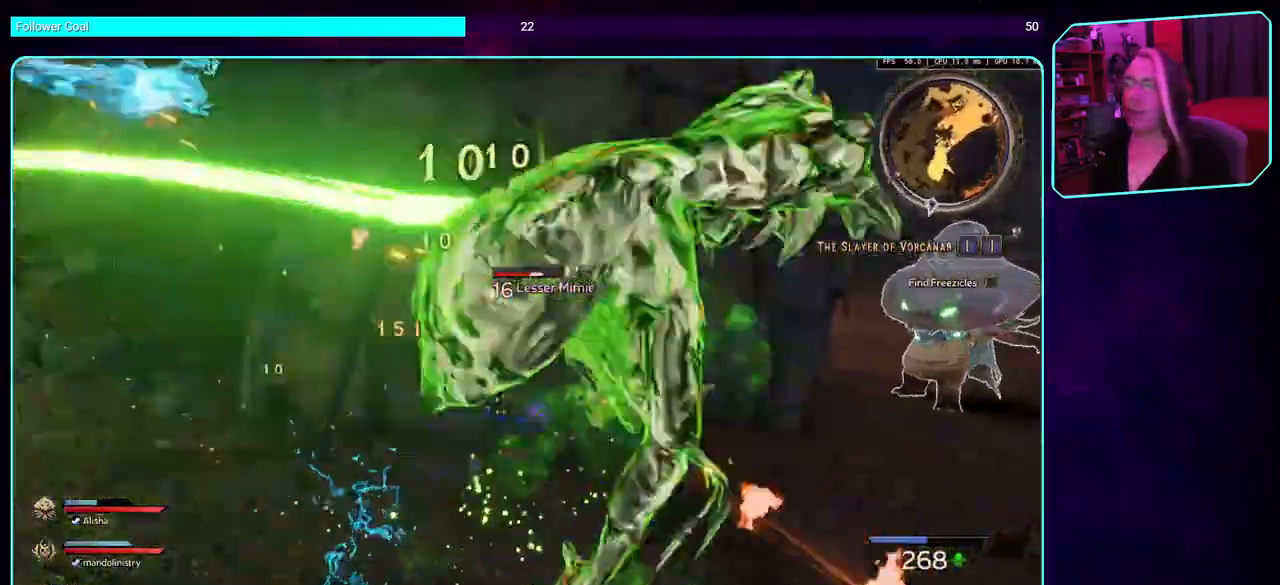
{"keys": [], "mouse": [], "events": [[167, "mouse_mb4", "up"], [267, "mouse_mb4", "down"], [434, "mouse_mb4", "up"]]}
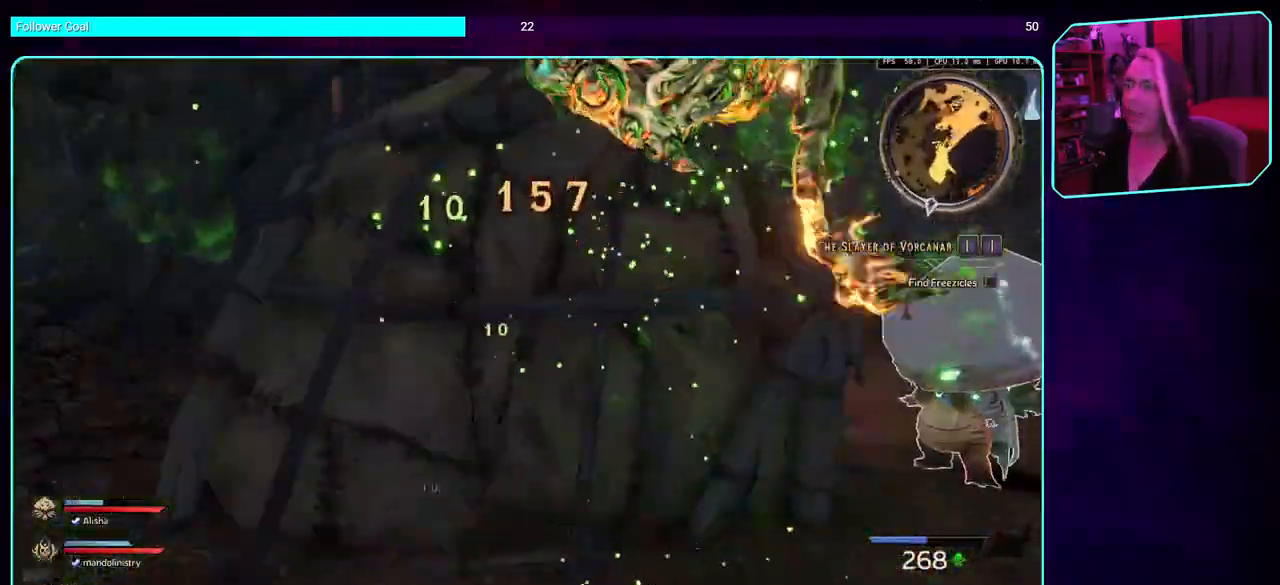
{"keys": [], "mouse": ["mb4"], "events": [[34, "d", "down"], [67, "mouse_mb4", "down"], [167, "d", "up"], [250, "mouse_mb4", "up"], [334, "mouse_mb4", "down"]]}
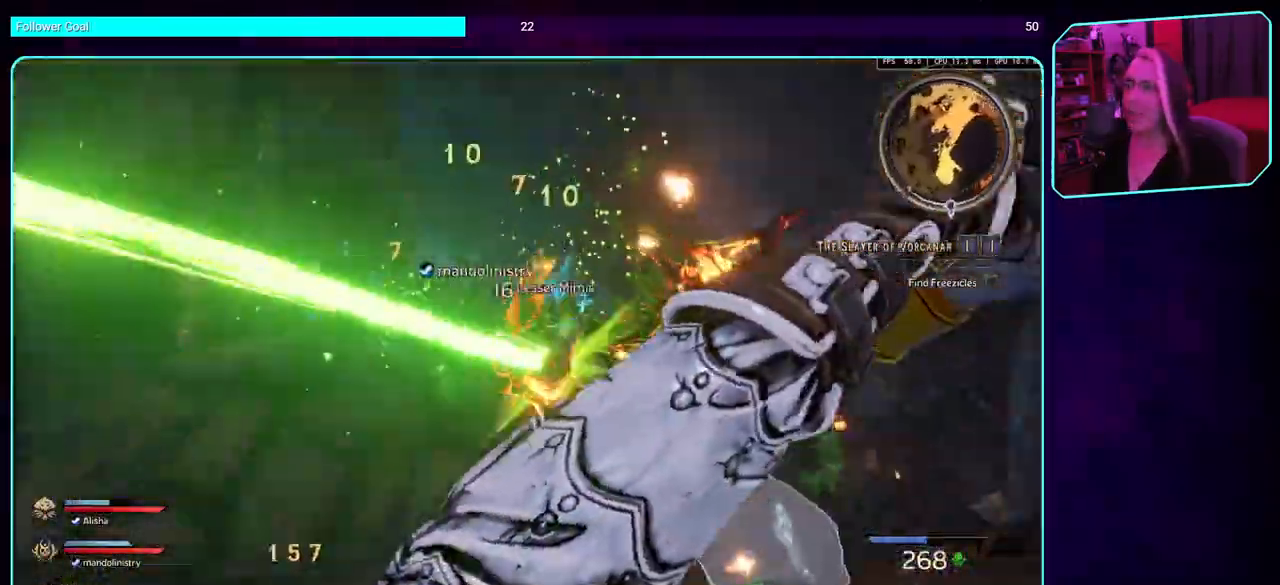
{"keys": ["d"], "mouse": ["mb4"], "events": [[50, "d", "down"], [50, "mouse_mb4", "up"], [150, "mouse_mb4", "down"], [234, "d", "up"], [334, "mouse_mb4", "up"], [434, "d", "down"], [484, "mouse_mb4", "down"]]}
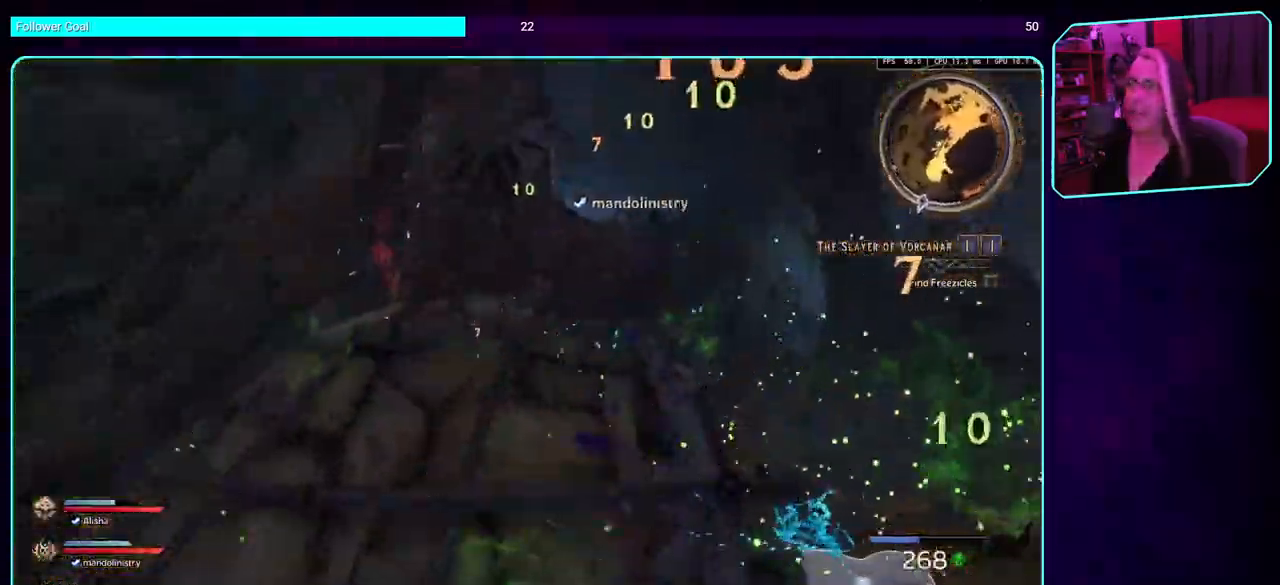
{"keys": [], "mouse": ["mb4"], "events": [[167, "mouse_mb4", "up"], [267, "mouse_mb4", "down"], [367, "d", "up"], [400, "mouse_mb4", "up"], [500, "mouse_mb4", "down"]]}
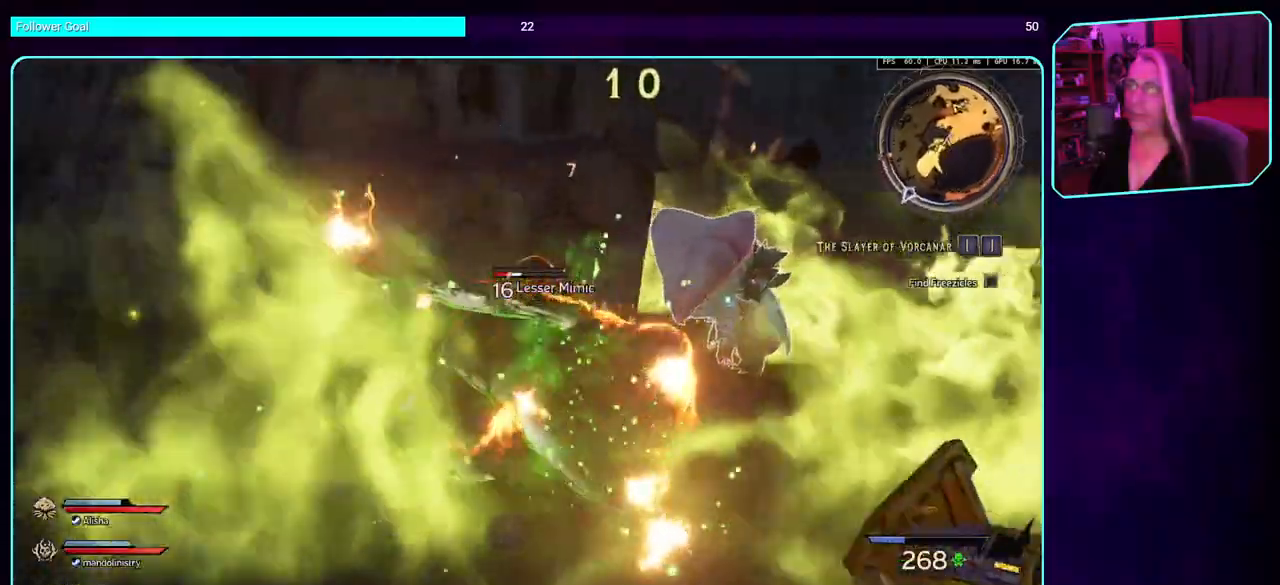
{"keys": [], "mouse": [], "events": [[150, "mouse_mb4", "up"], [234, "mouse_mb4", "down"], [400, "mouse_mb4", "up"]]}
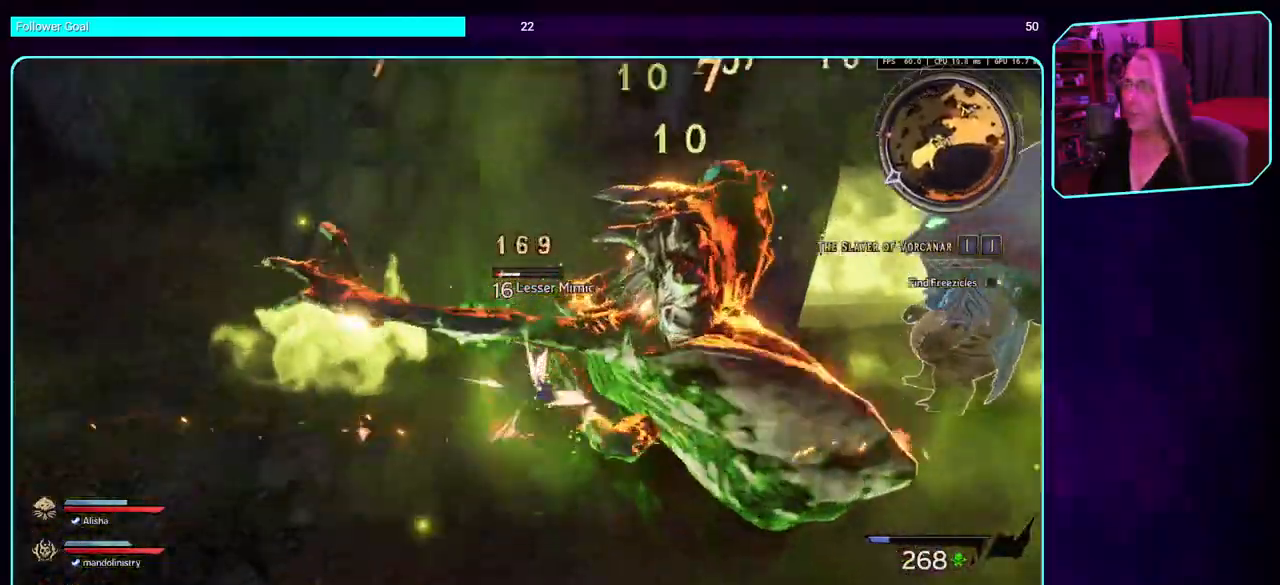
{"keys": [], "mouse": [], "events": [[17, "mouse_mb4", "down"], [167, "d", "down"], [200, "mouse_mb4", "up"], [317, "mouse_mb4", "down"], [334, "d", "up"], [467, "mouse_mb4", "up"]]}
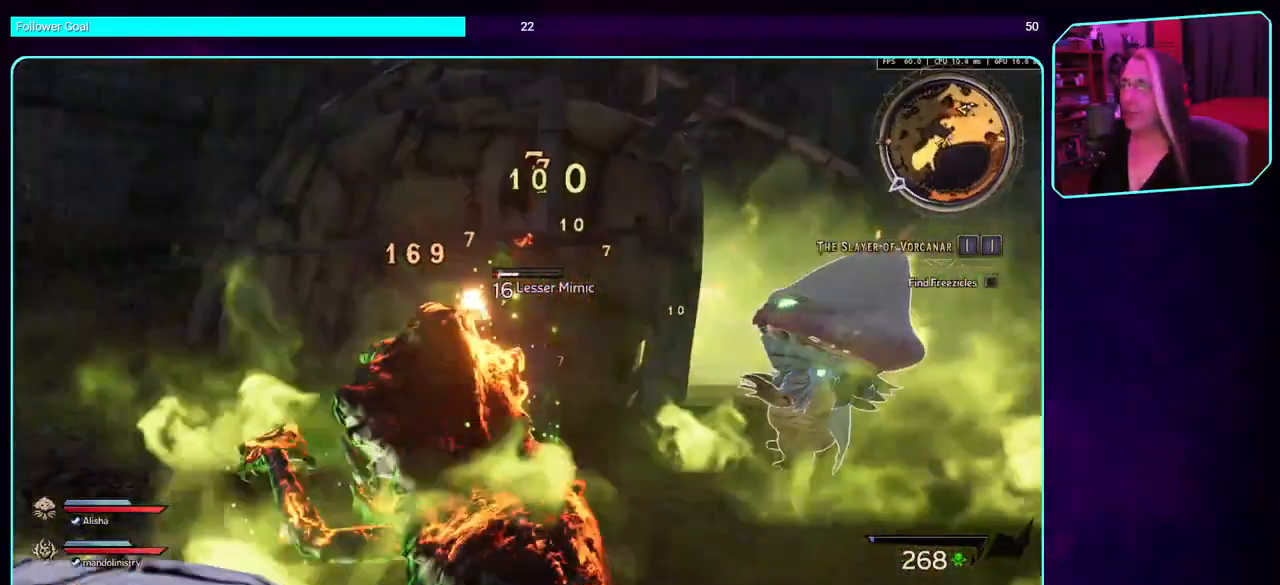
{"keys": [], "mouse": [], "events": [[34, "mouse_mb4", "down"], [200, "mouse_mb4", "up"], [284, "mouse_mb4", "down"], [434, "mouse_mb4", "up"]]}
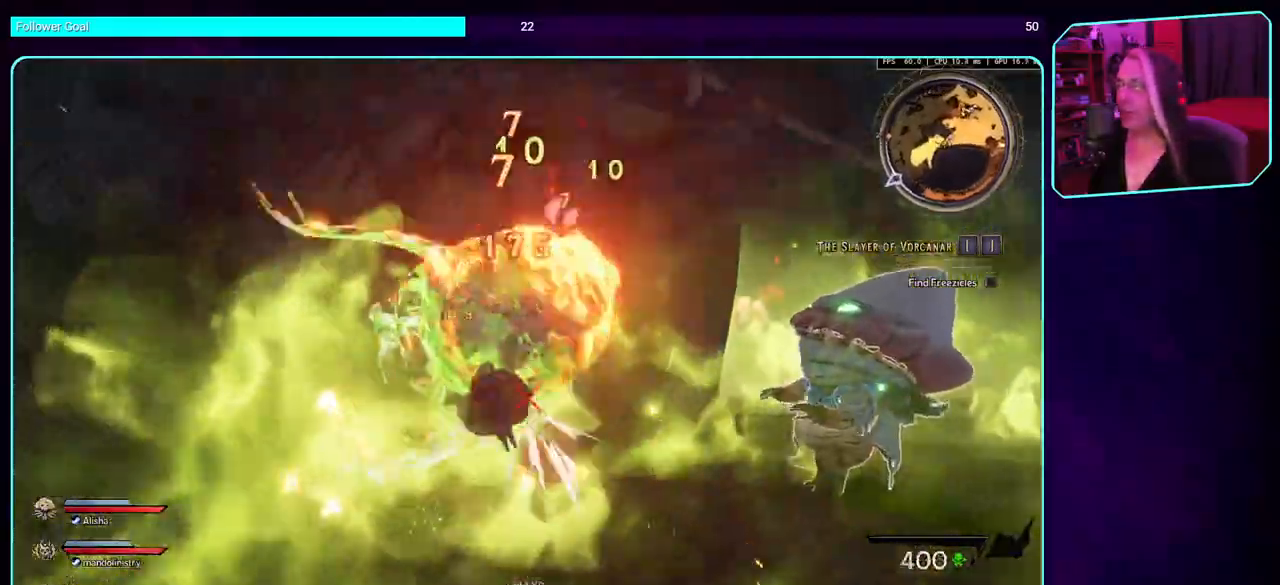
{"keys": [], "mouse": [], "events": []}
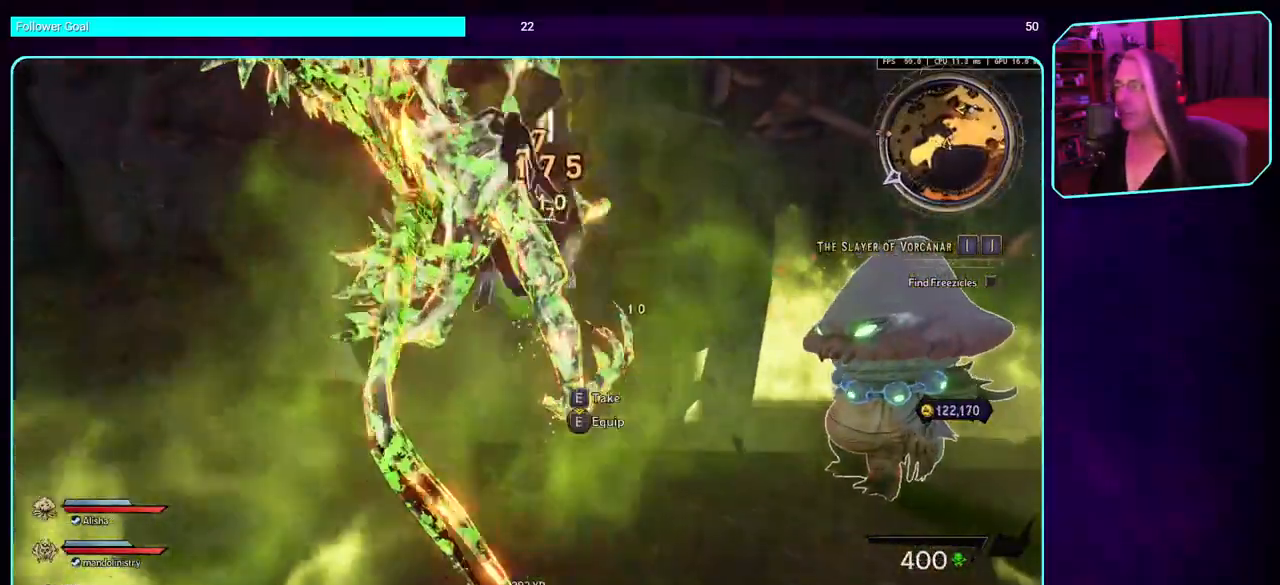
{"keys": [], "mouse": [], "events": []}
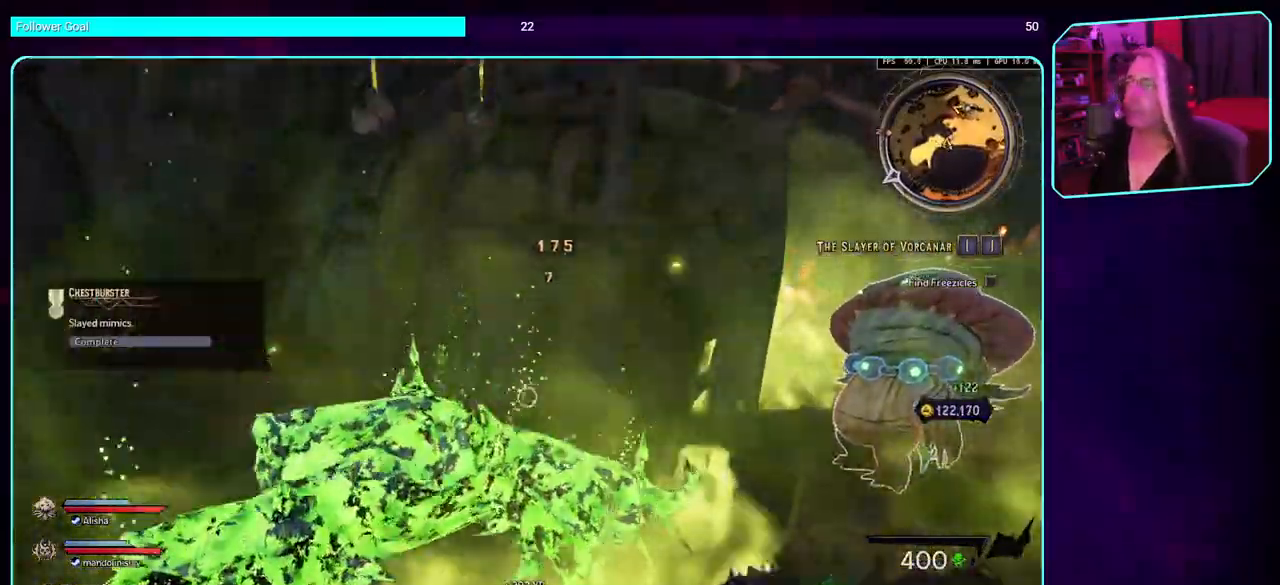
{"keys": [], "mouse": [], "events": []}
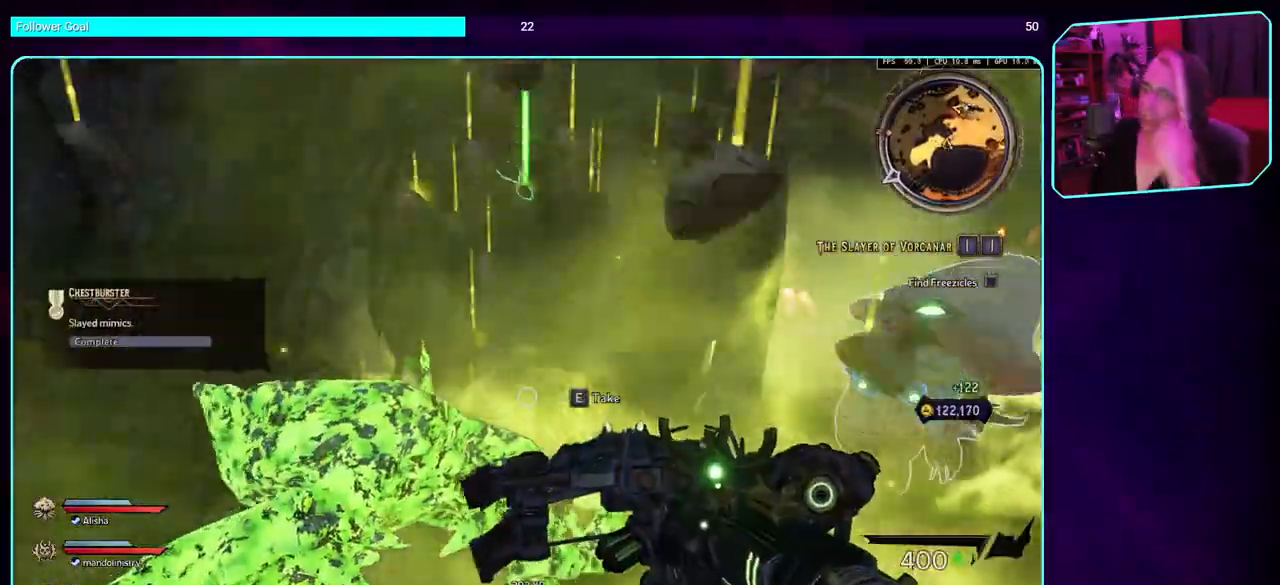
{"keys": [], "mouse": [], "events": []}
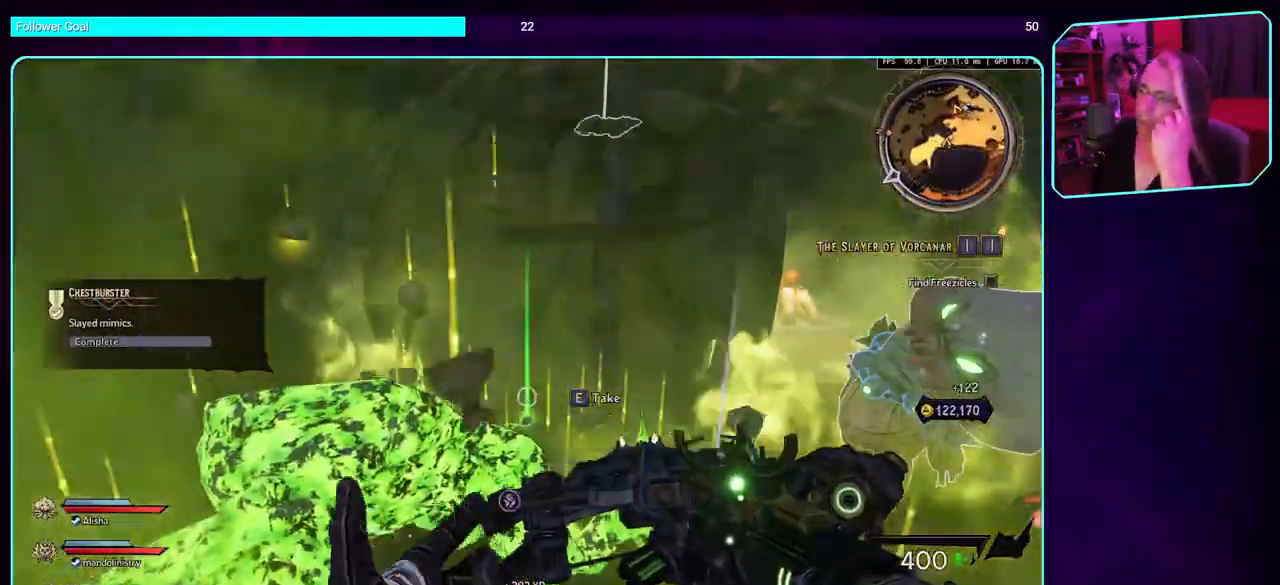
{"keys": [], "mouse": [], "events": []}
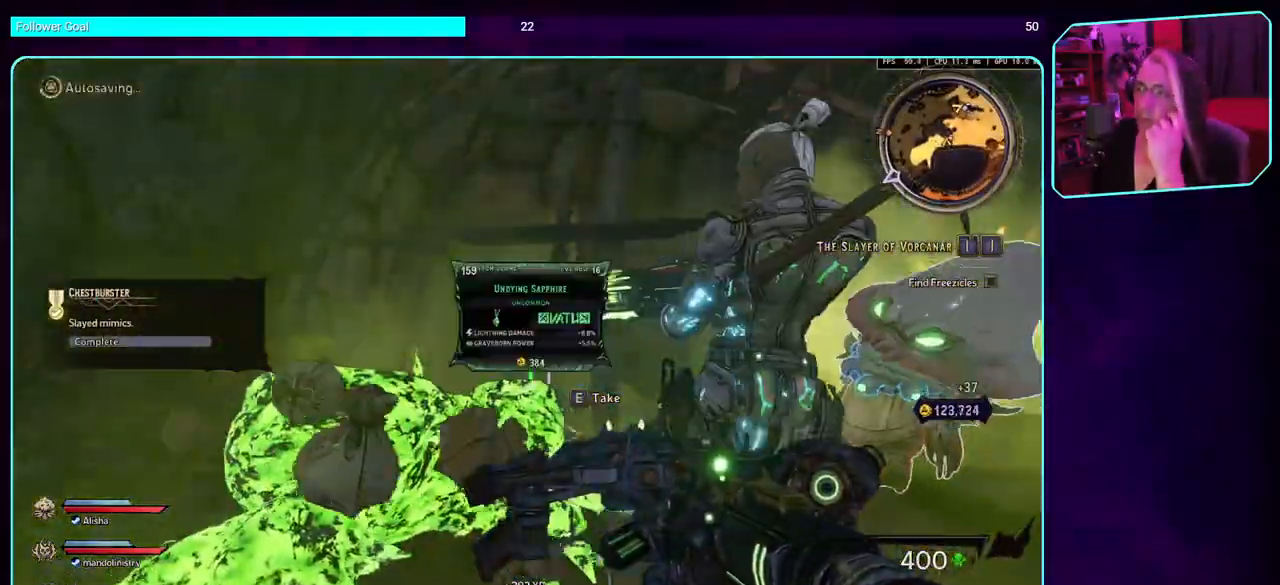
{"keys": [], "mouse": [], "events": []}
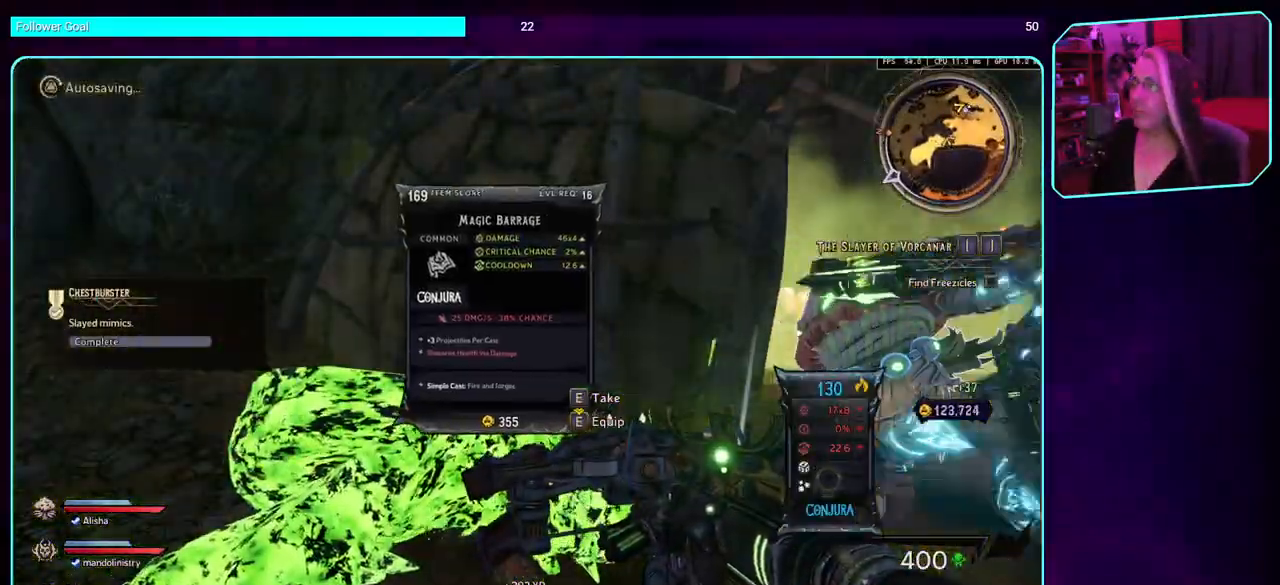
{"keys": [], "mouse": [], "events": []}
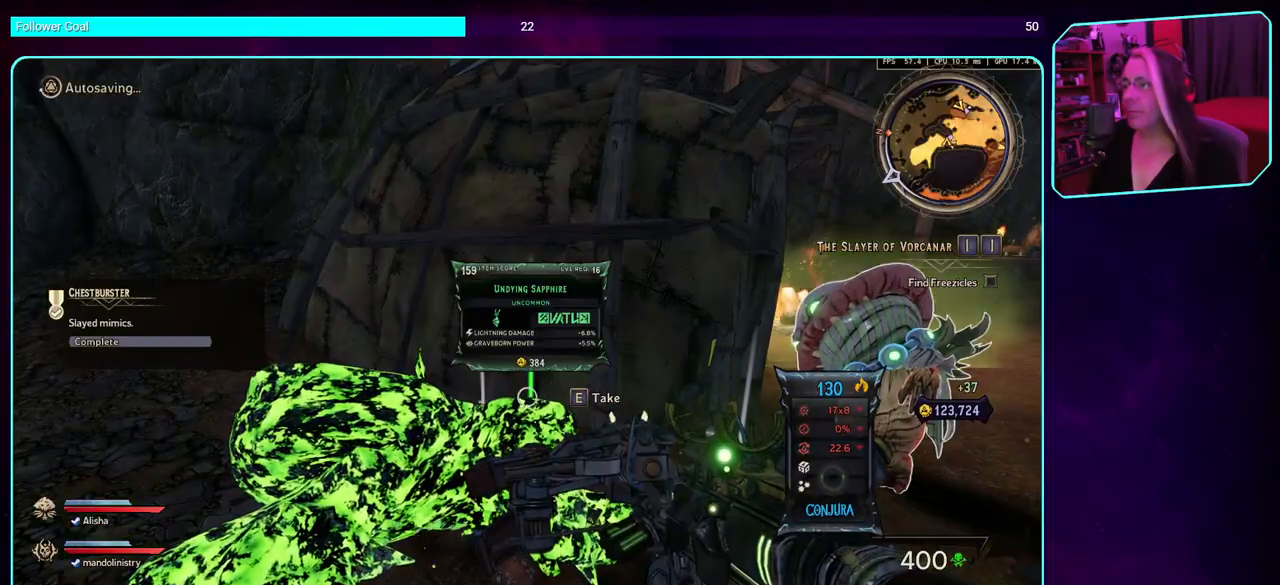
{"keys": [], "mouse": [], "events": []}
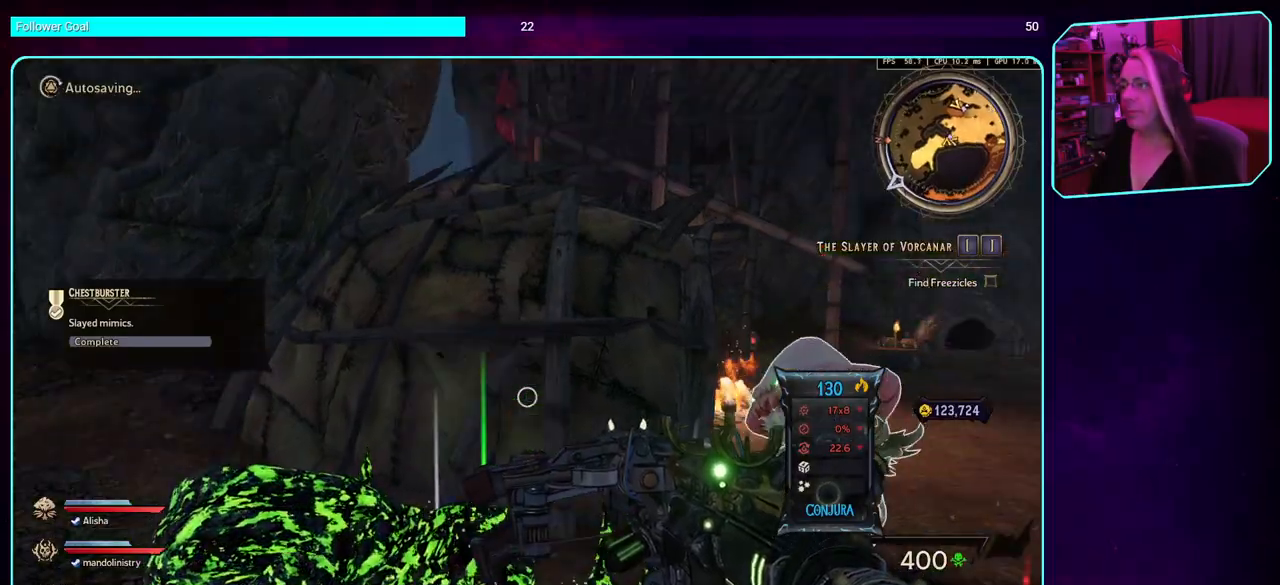
{"keys": [], "mouse": [], "events": []}
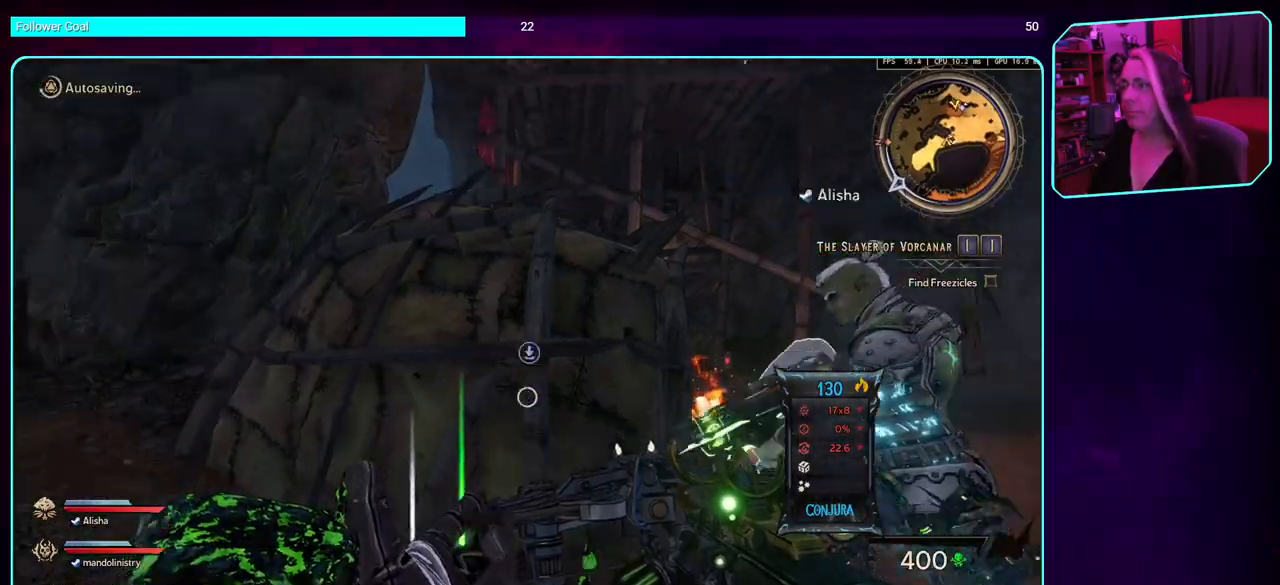
{"keys": ["a"], "mouse": [], "events": [[350, "a", "down"]]}
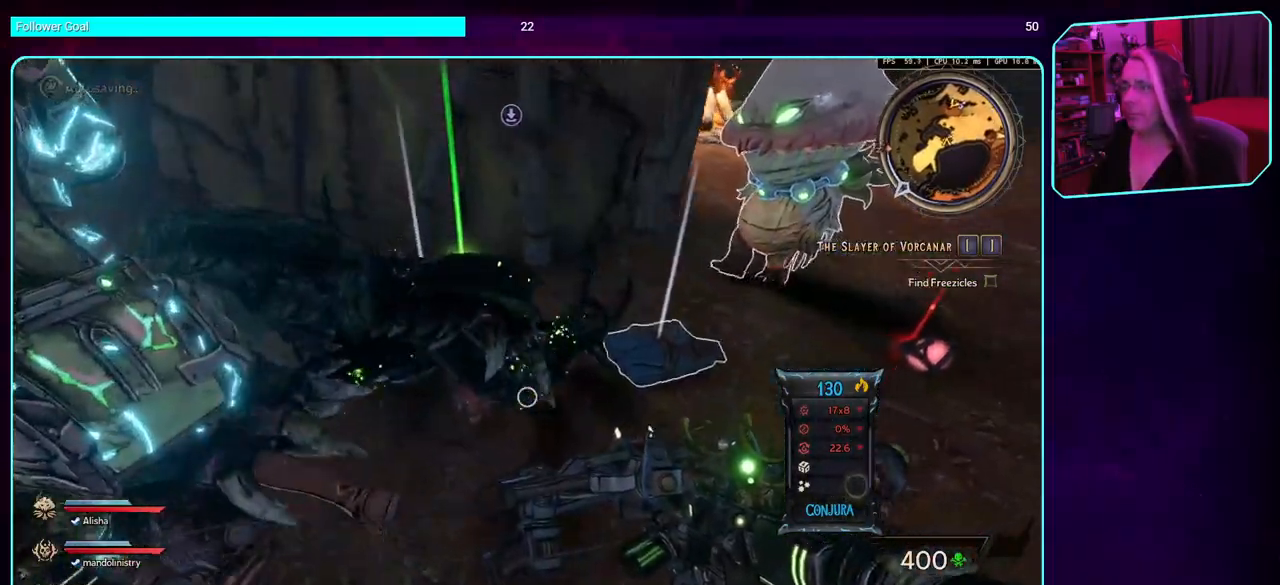
{"keys": ["w"], "mouse": [], "events": [[184, "w", "down"], [234, "a", "up"]]}
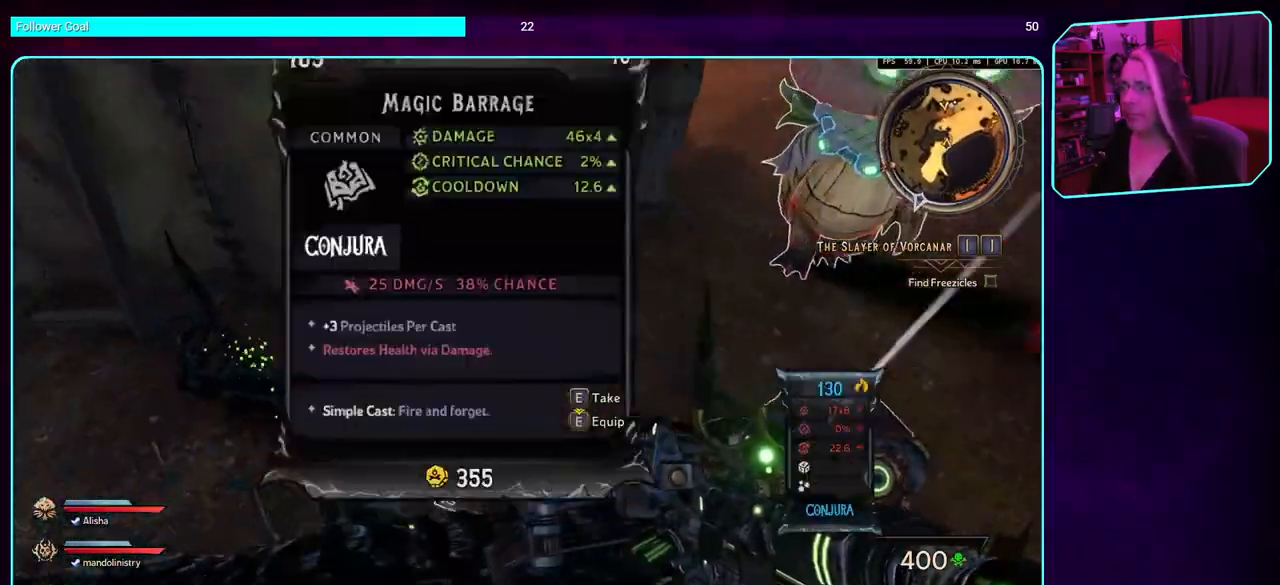
{"keys": [], "mouse": [], "events": [[100, "d", "down"], [150, "w", "up"], [267, "d", "up"]]}
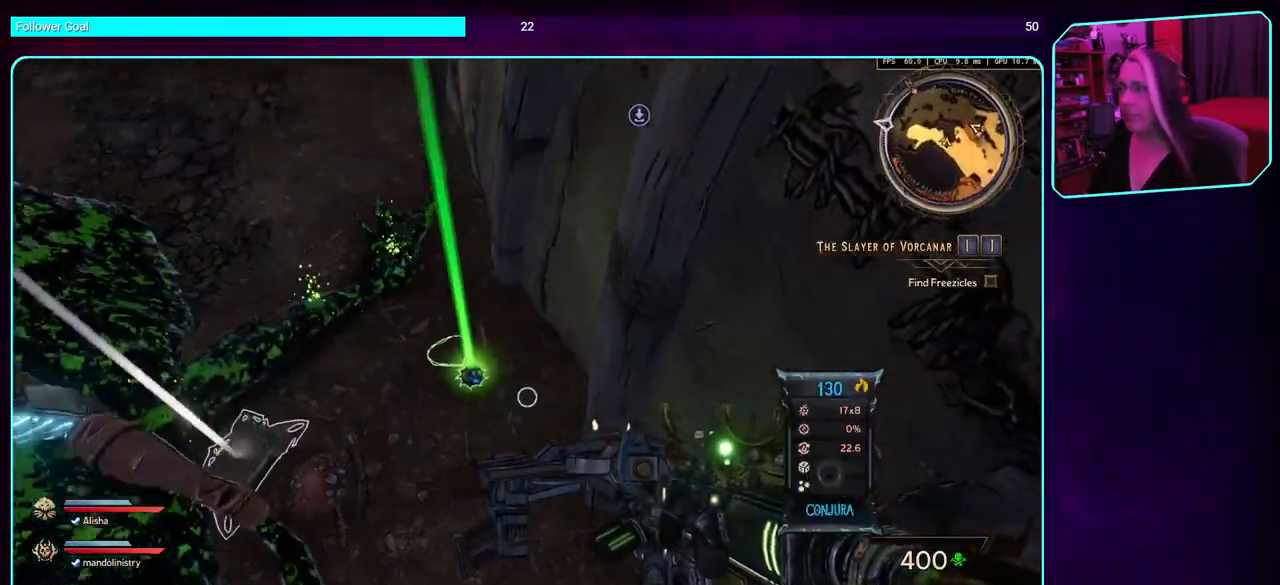
{"keys": ["s"], "mouse": [], "events": [[200, "e", "down"], [300, "e", "up"], [500, "s", "down"]]}
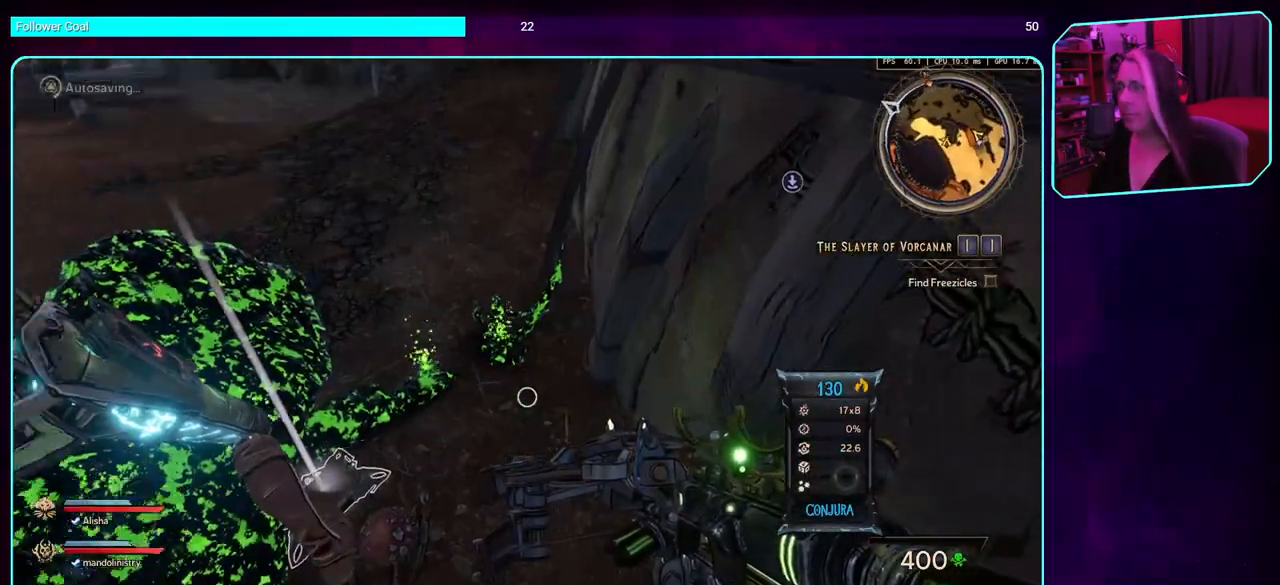
{"keys": ["a"], "mouse": [], "events": [[384, "a", "down"], [450, "s", "up"]]}
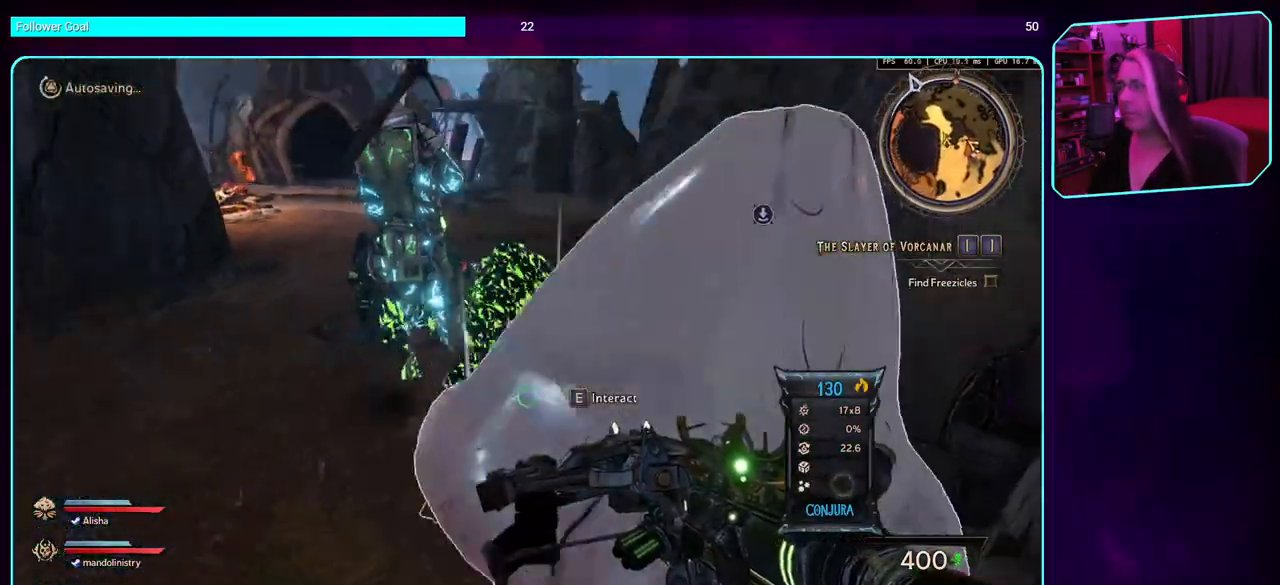
{"keys": ["a"], "mouse": [], "events": []}
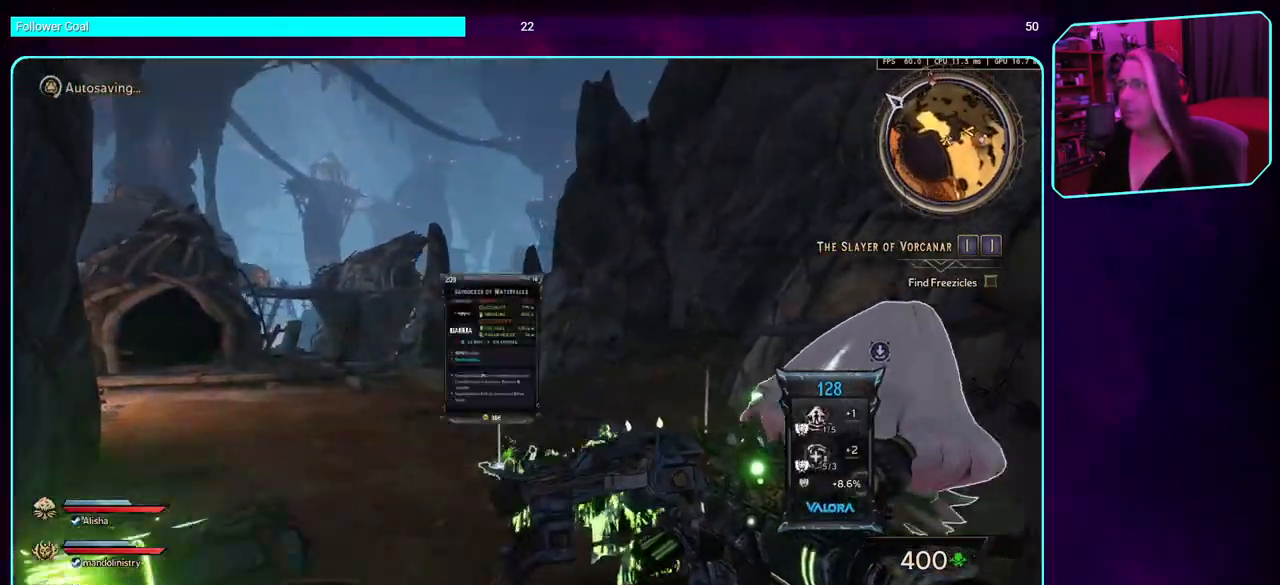
{"keys": [], "mouse": [], "events": [[34, "a", "up"]]}